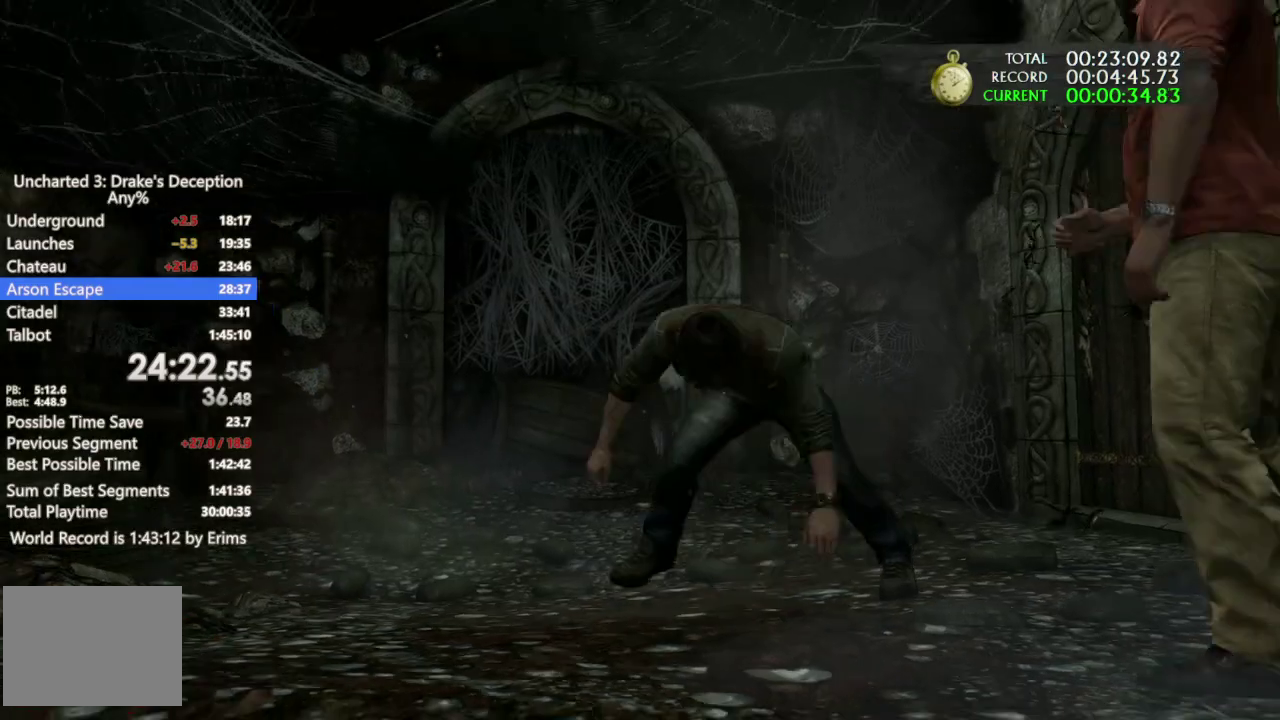
Gameplay with a controller (PlayStation layout); each line is a JSON object with the inputs held at the frame after it. This document gives stick clicks only as held states, not as events. Not read: DPAD_LEFT DPAD_UP HOME L1 R2 SELECT SQUARE TOUCHPAD TRIANGLE.
{"buttons": [], "left_stick": "down", "right_stick": "center"}
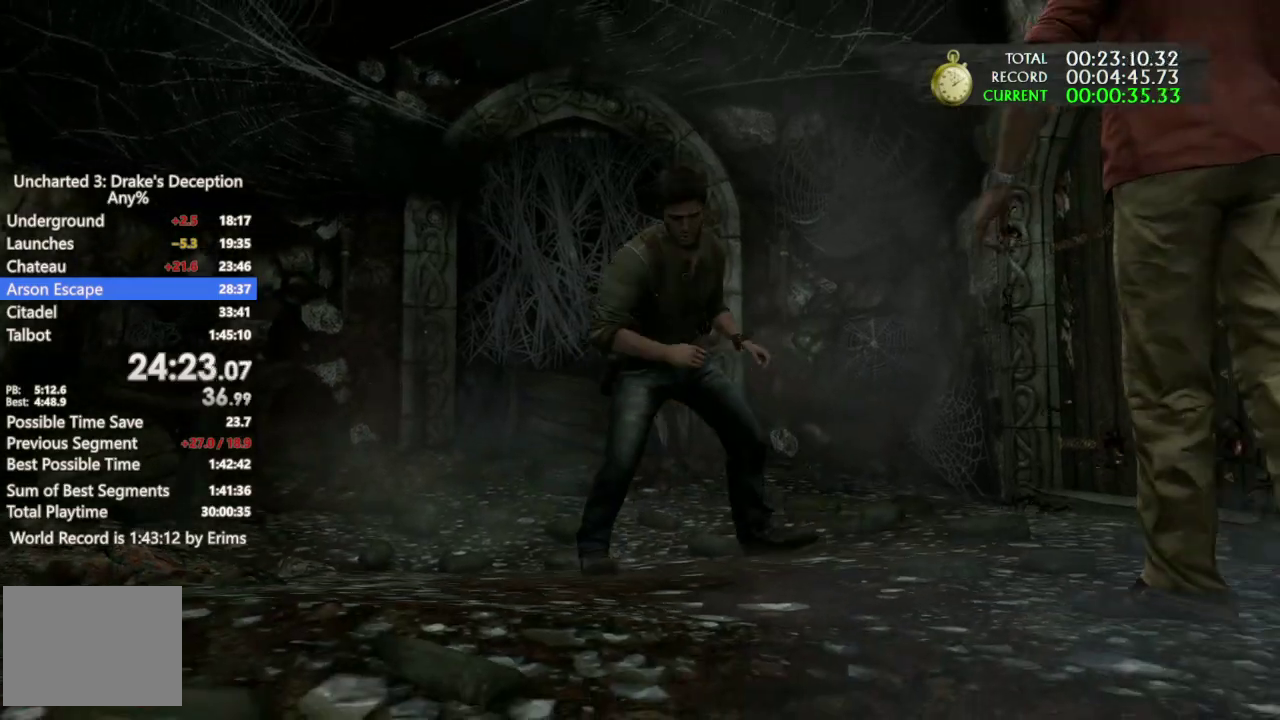
{"buttons": [], "left_stick": "down", "right_stick": "center"}
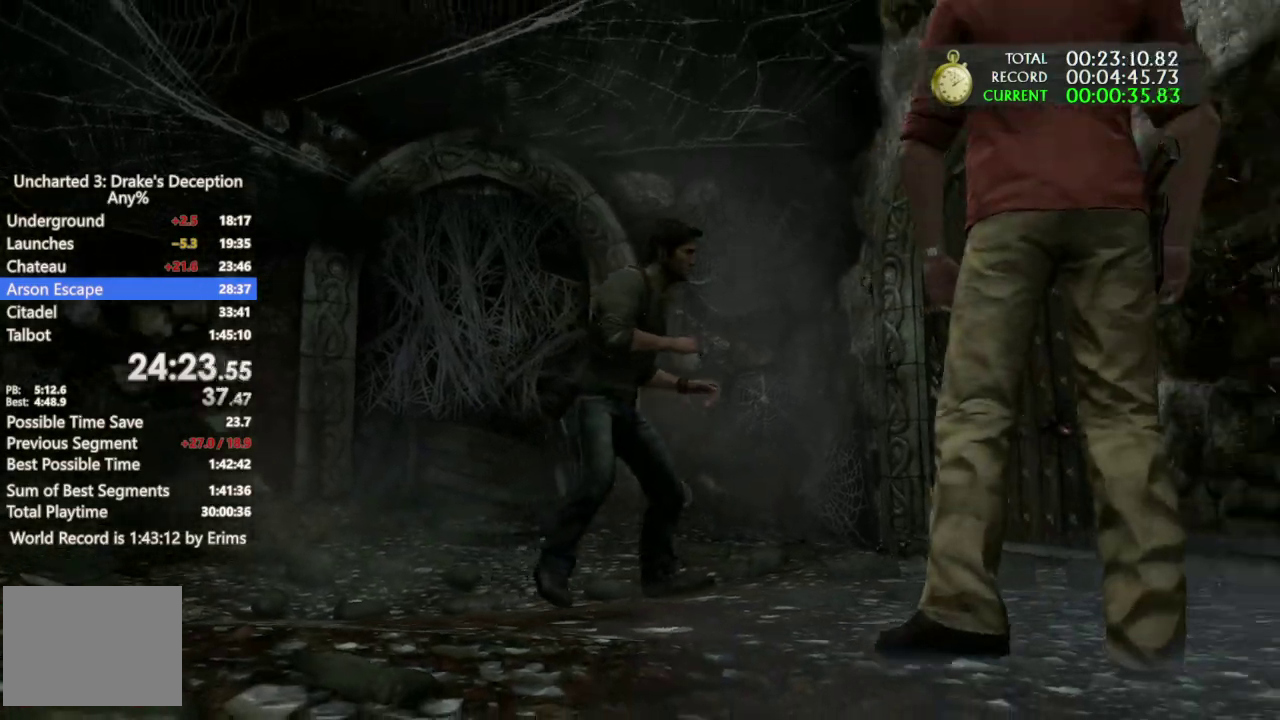
{"buttons": [], "left_stick": "down", "right_stick": "center"}
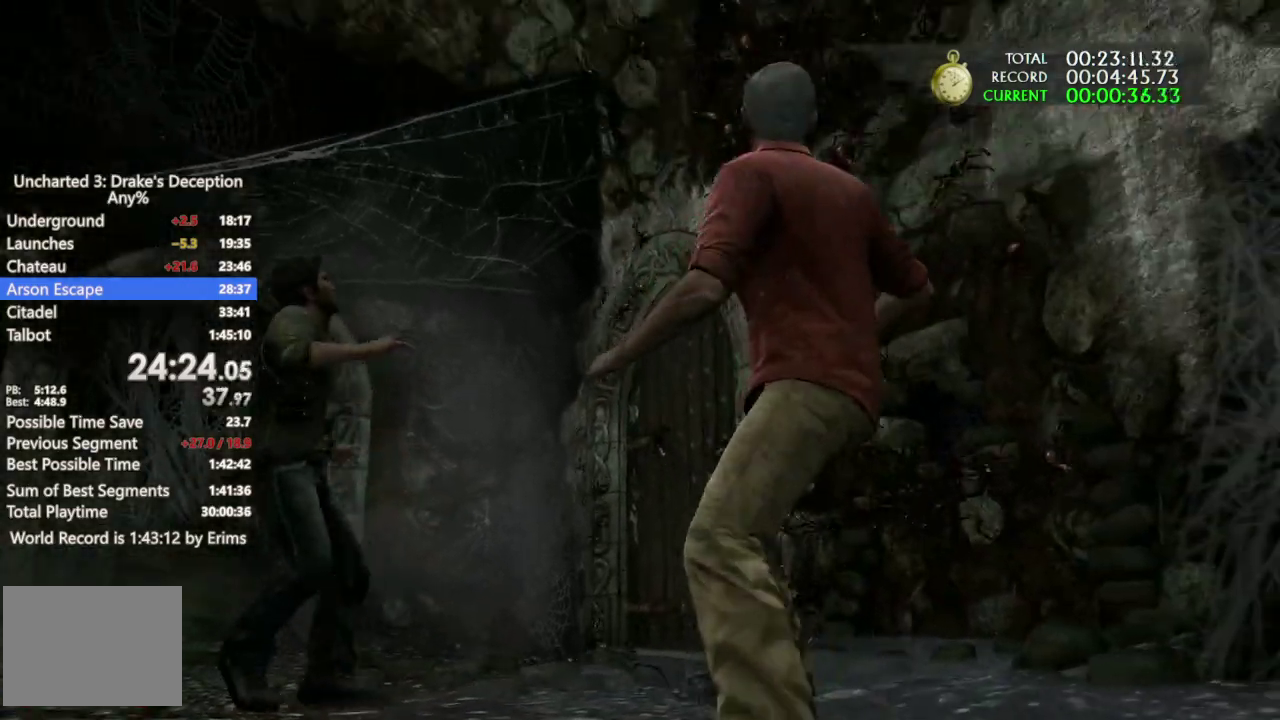
{"buttons": [], "left_stick": "down", "right_stick": "center"}
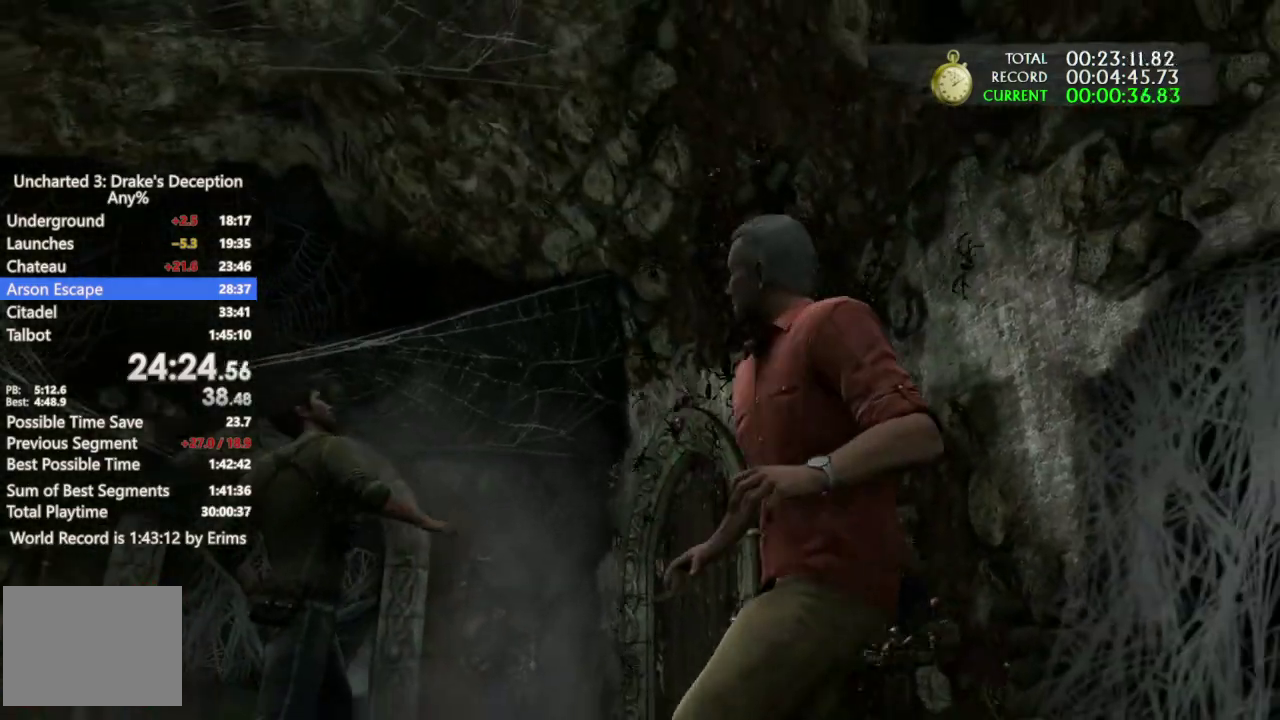
{"buttons": [], "left_stick": "down", "right_stick": "center"}
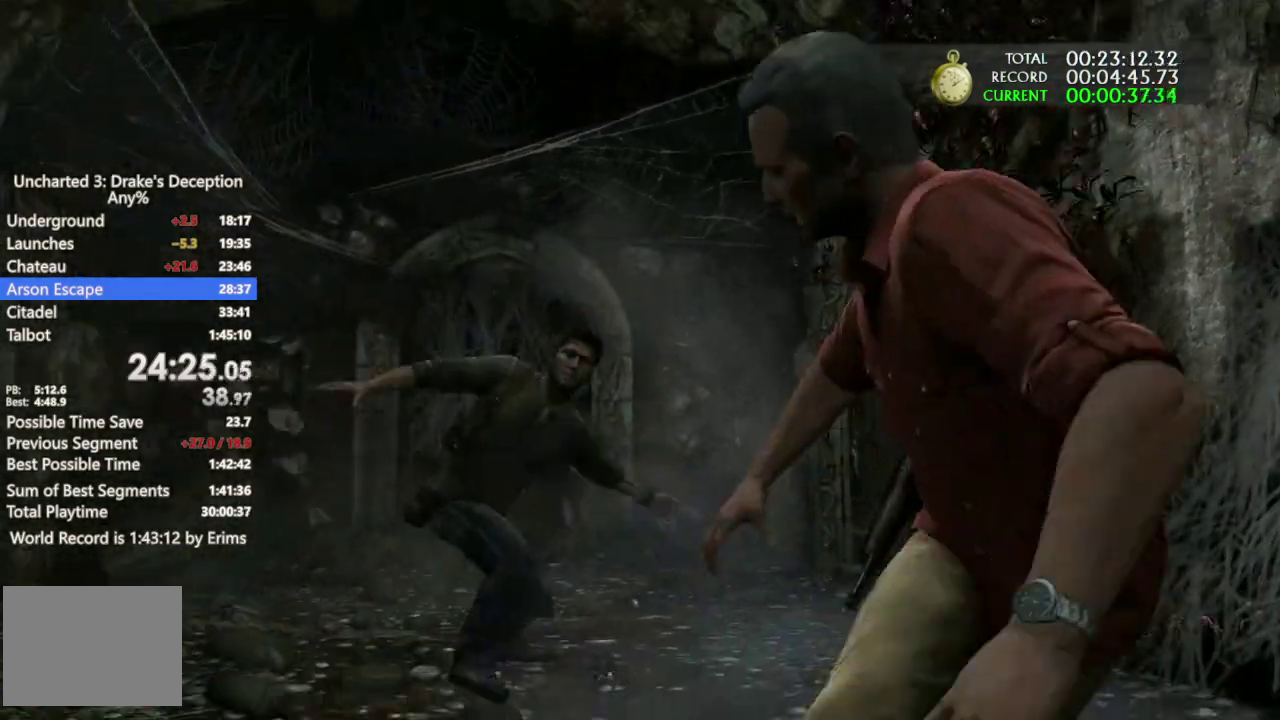
{"buttons": [], "left_stick": "down", "right_stick": "center"}
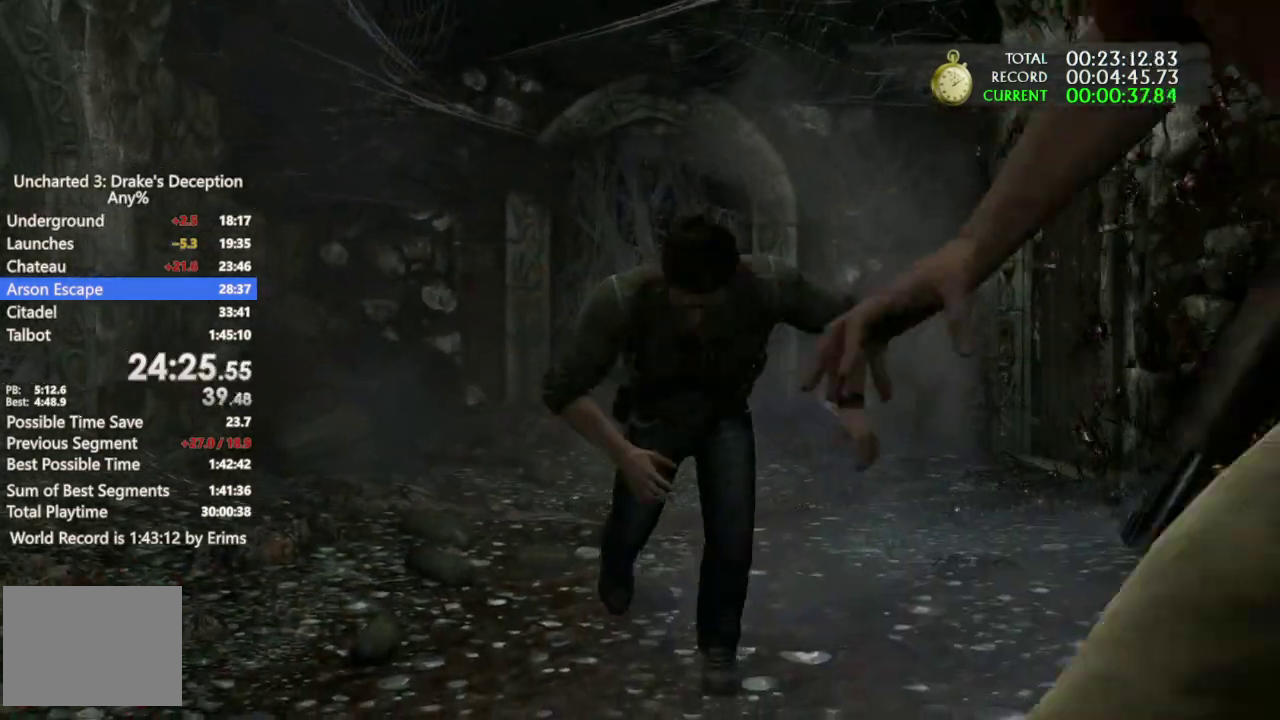
{"buttons": [], "left_stick": "down", "right_stick": "center"}
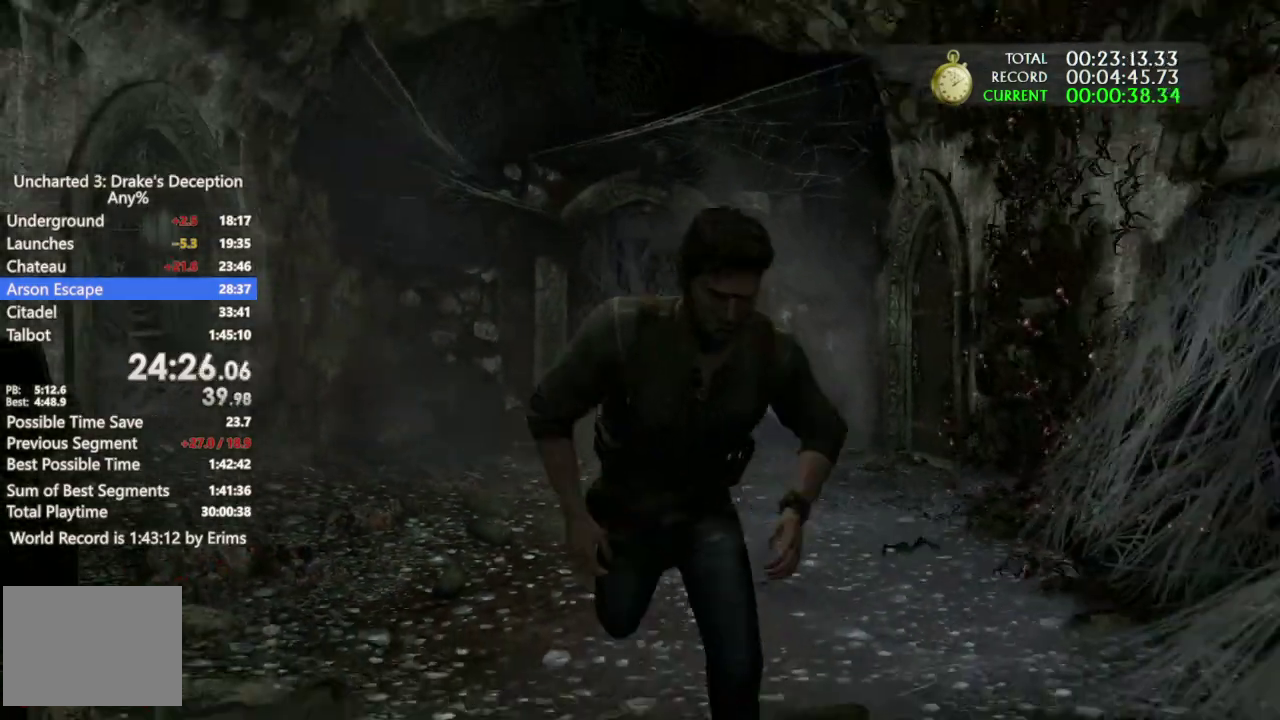
{"buttons": [], "left_stick": "down", "right_stick": "center"}
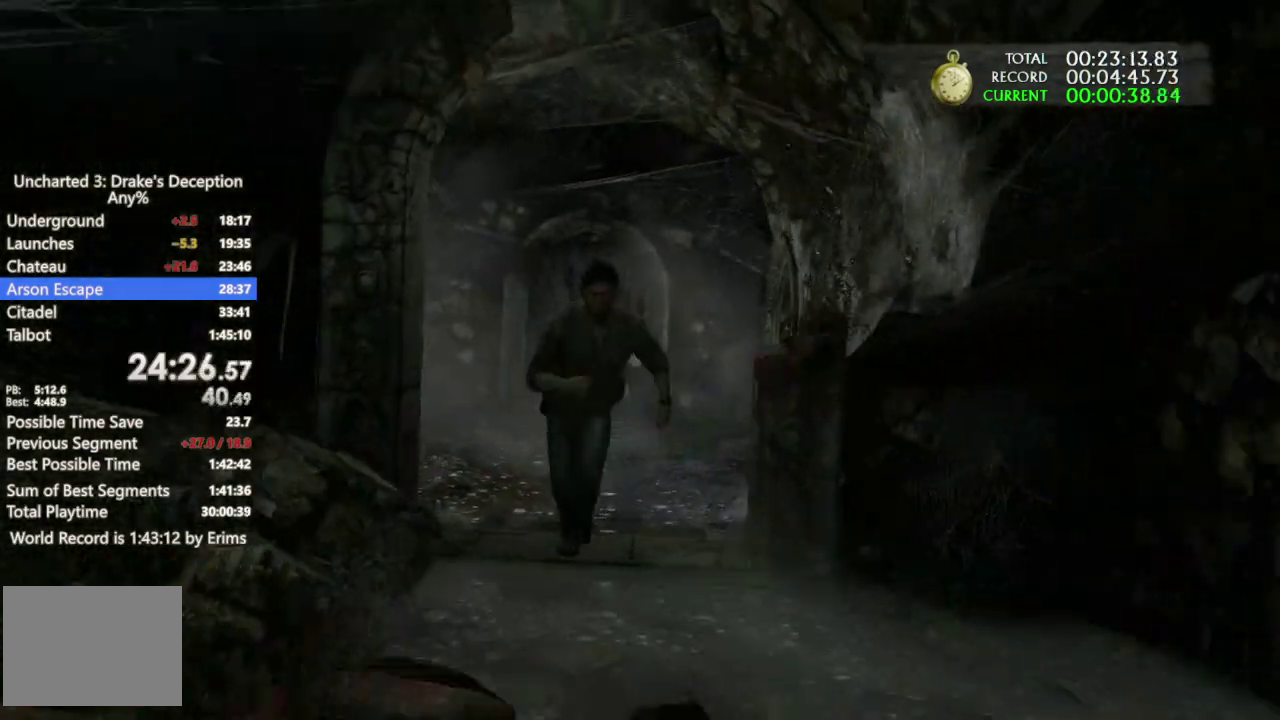
{"buttons": [], "left_stick": "down", "right_stick": "center"}